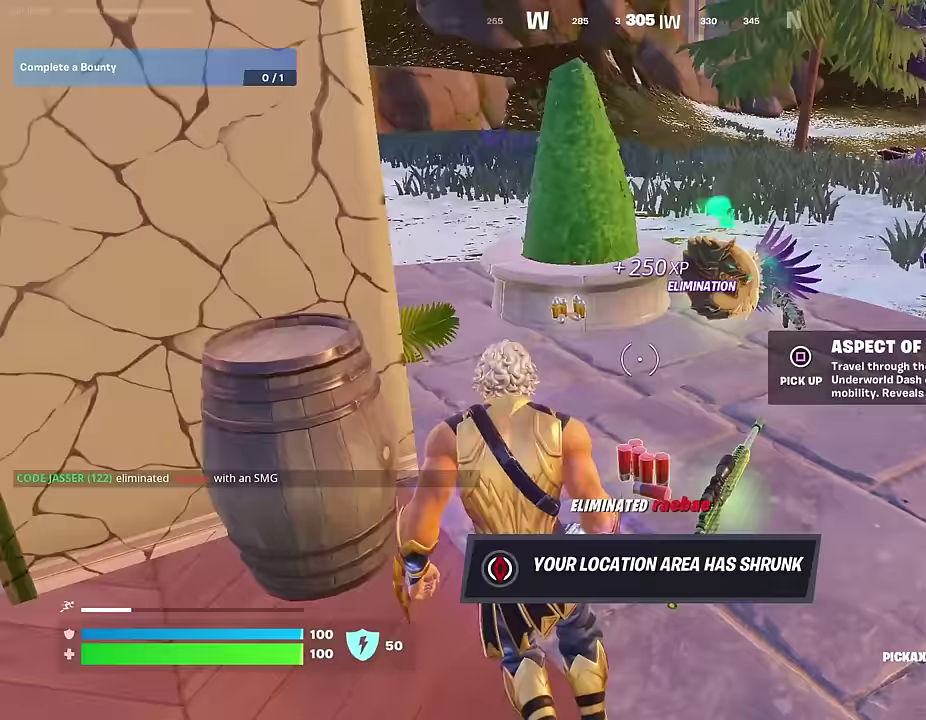
Gameplay with a controller (PlayStation layout); each line is a JSON object with the inputs held at the frame after it (dt_ms = milliseconds from this image to that frame). "events" lists button and stick changes between this image and that frame as [ms after this image, input, new state], when the widget could be followed in between.
{"dt_ms": 500, "buttons": [], "left_stick": "down", "right_stick": "center", "events": [[117, "left_stick", "down-right"], [183, "left_stick", "up-right"], [183, "right_stick", "up-right"], [250, "left_stick", "up"], [250, "right_stick", "center"], [333, "SQUARE", "down"], [417, "SQUARE", "up"], [433, "left_stick", "down"]]}
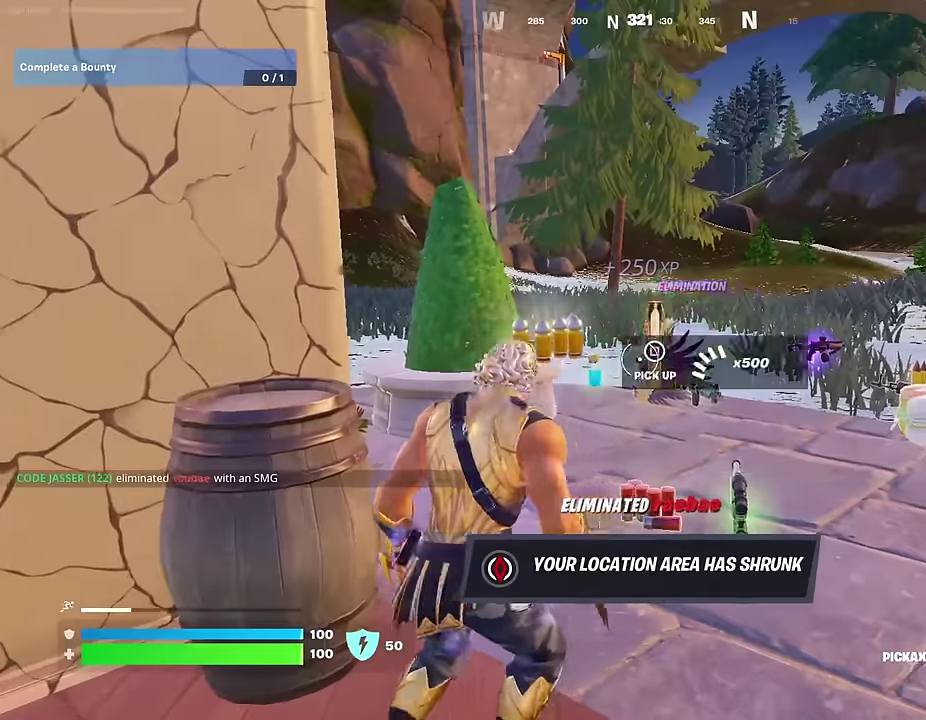
{"dt_ms": 400, "buttons": [], "left_stick": "center", "right_stick": "center", "events": [[100, "left_stick", "center"], [150, "CROSS", "down"], [233, "CROSS", "up"], [283, "DPAD_UP", "down"], [367, "DPAD_UP", "up"]]}
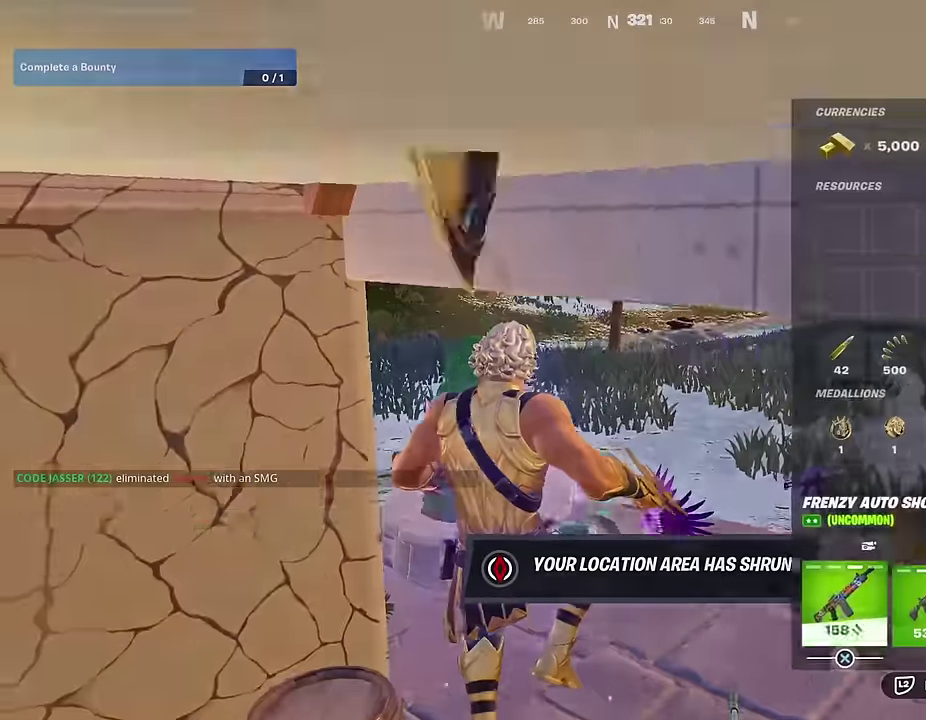
{"dt_ms": 600, "buttons": [], "left_stick": "down", "right_stick": "center", "events": [[150, "CIRCLE", "down"], [233, "CIRCLE", "up"], [300, "left_stick", "down"], [517, "right_stick", "down-right"], [583, "right_stick", "center"]]}
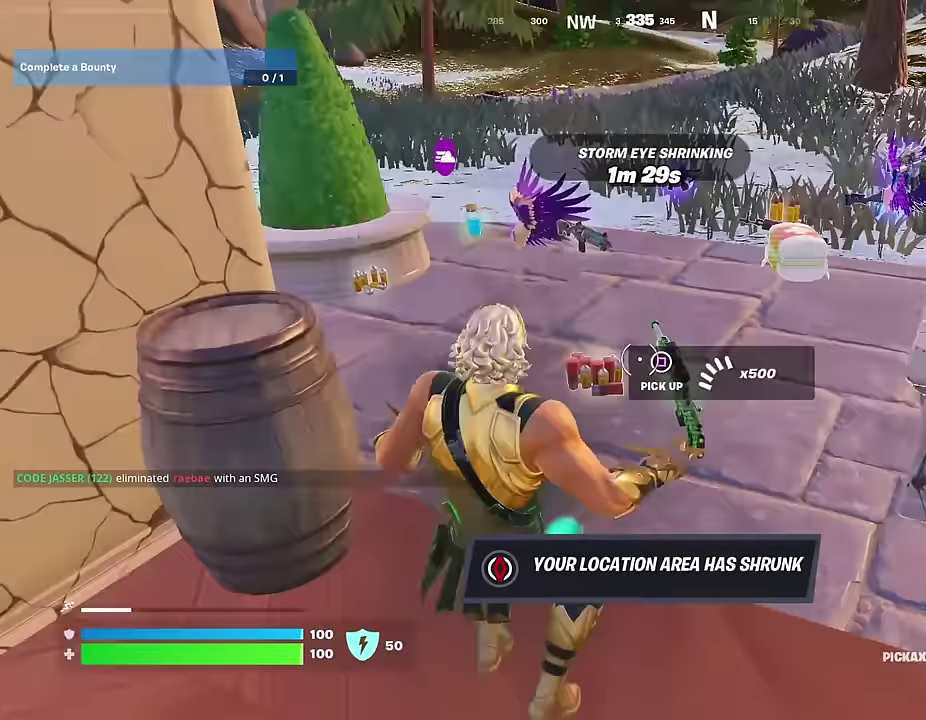
{"dt_ms": 400, "buttons": [], "left_stick": "down-right", "right_stick": "center", "events": [[33, "left_stick", "down-left"], [300, "left_stick", "down"], [367, "left_stick", "down-right"]]}
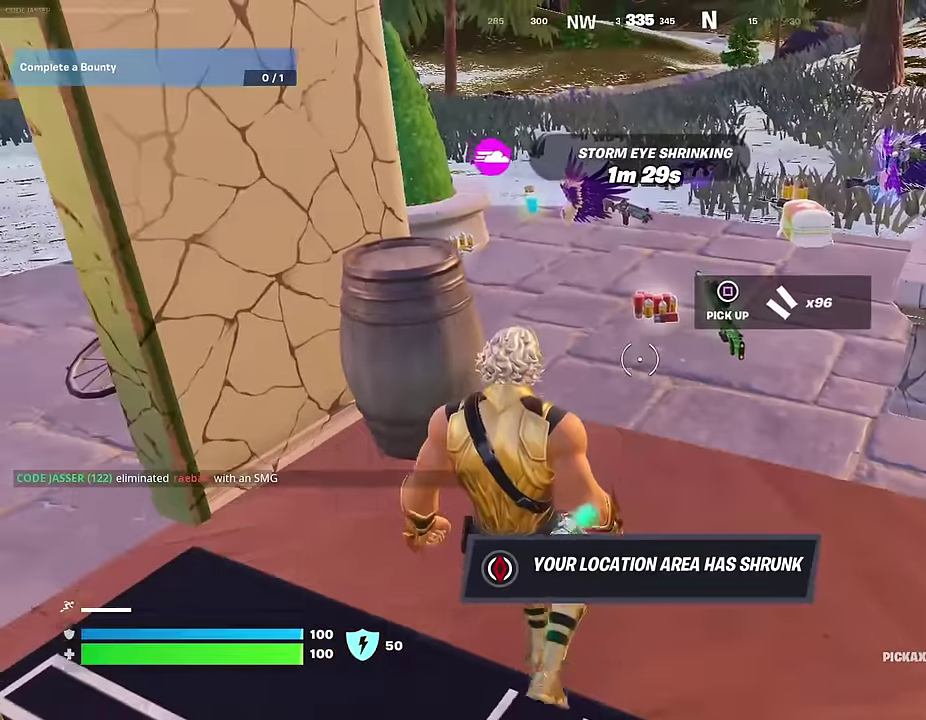
{"dt_ms": 600, "buttons": [], "left_stick": "left", "right_stick": "center", "events": [[67, "left_stick", "right"], [133, "left_stick", "up-right"], [333, "left_stick", "up"], [383, "left_stick", "up-left"], [483, "right_stick", "up-right"], [500, "left_stick", "left"], [550, "right_stick", "right"], [600, "right_stick", "center"]]}
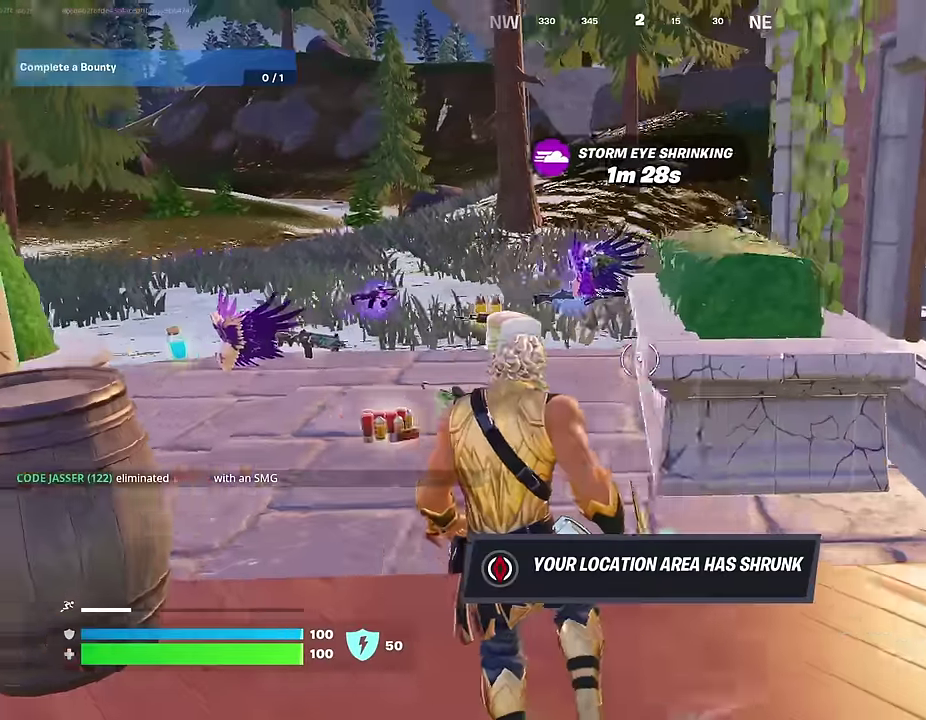
{"dt_ms": 400, "buttons": ["L1"], "left_stick": "left", "right_stick": "up", "events": [[367, "L1", "down"], [400, "right_stick", "up"]]}
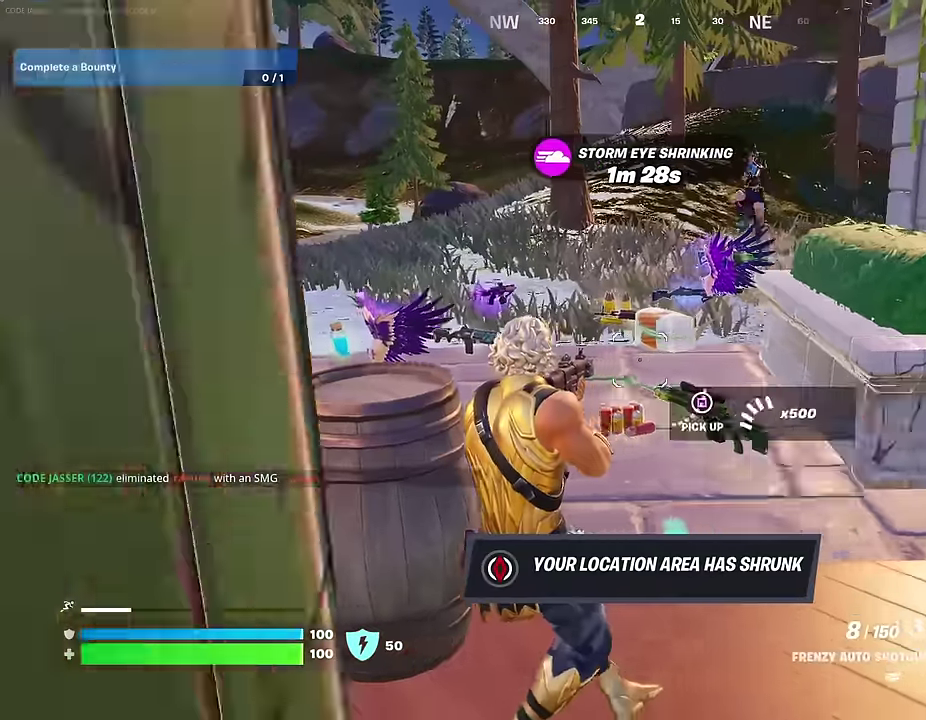
{"dt_ms": 600, "buttons": [], "left_stick": "up-left", "right_stick": "center"}
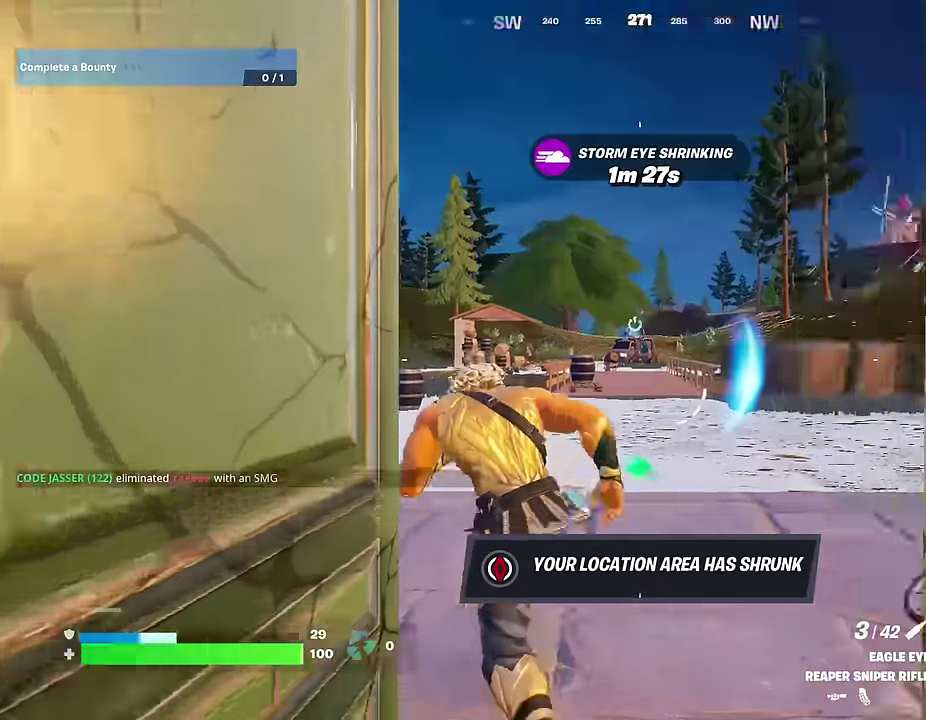
{"dt_ms": 400, "buttons": ["L1"], "left_stick": "up", "right_stick": "center", "events": [[33, "right_stick", "left"], [67, "left_stick", "up"], [117, "left_stick", "up-right"], [250, "left_stick", "up"], [333, "L1", "down"], [333, "right_stick", "center"]]}
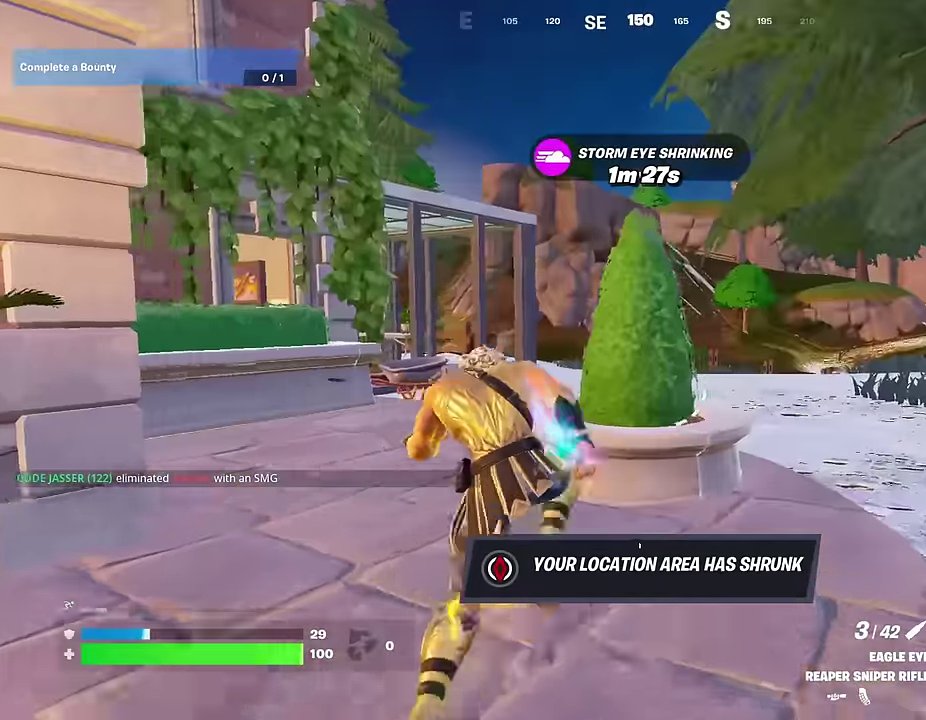
{"dt_ms": 600, "buttons": [], "left_stick": "up-right", "right_stick": "center", "events": [[17, "L1", "up"], [83, "right_stick", "left"], [117, "left_stick", "up-left"], [217, "left_stick", "up"], [233, "right_stick", "center"], [283, "right_stick", "right"], [300, "left_stick", "up-right"], [417, "right_stick", "center"], [433, "left_stick", "up"], [483, "L1", "down"], [483, "left_stick", "up-right"], [567, "L1", "up"]]}
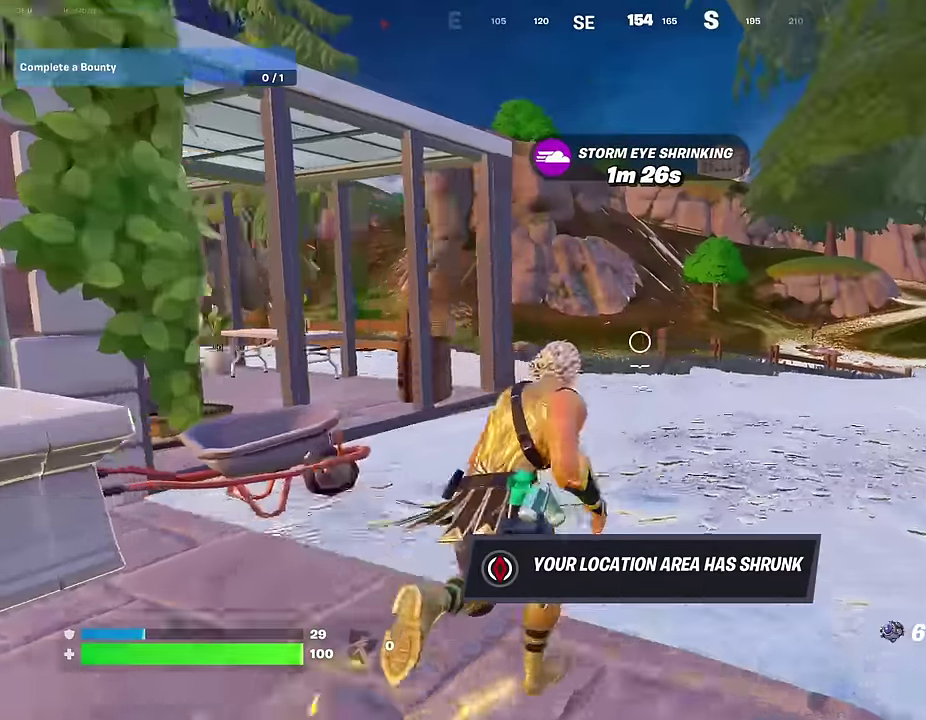
{"dt_ms": 300, "buttons": [], "left_stick": "center", "right_stick": "center", "events": [[67, "left_stick", "up"], [217, "right_stick", "left"], [250, "left_stick", "center"], [283, "right_stick", "center"]]}
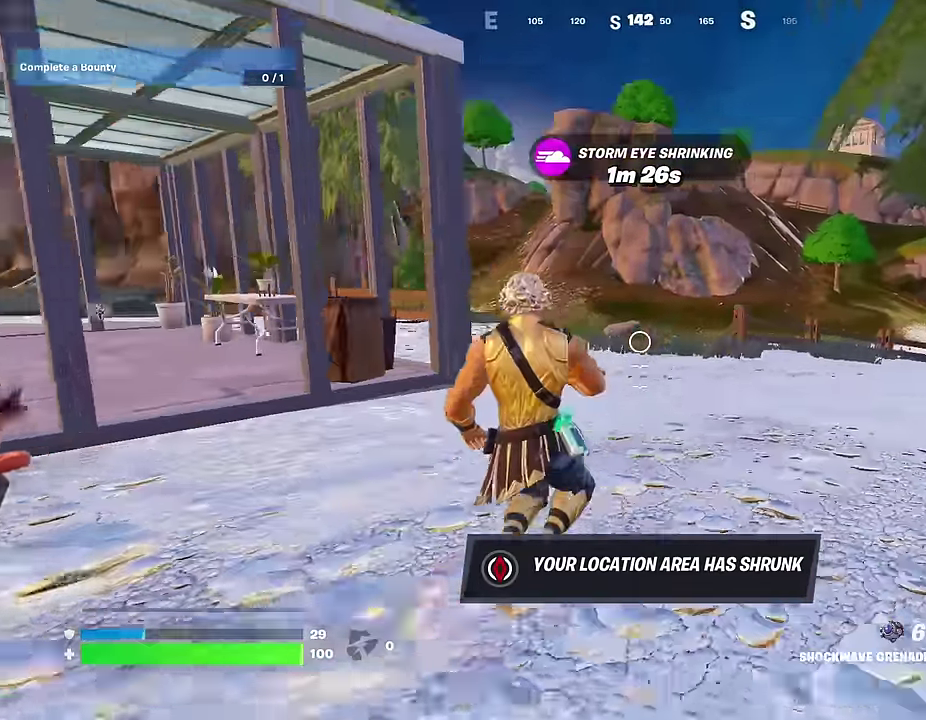
{"dt_ms": 700, "buttons": [], "left_stick": "up-left", "right_stick": "up-left"}
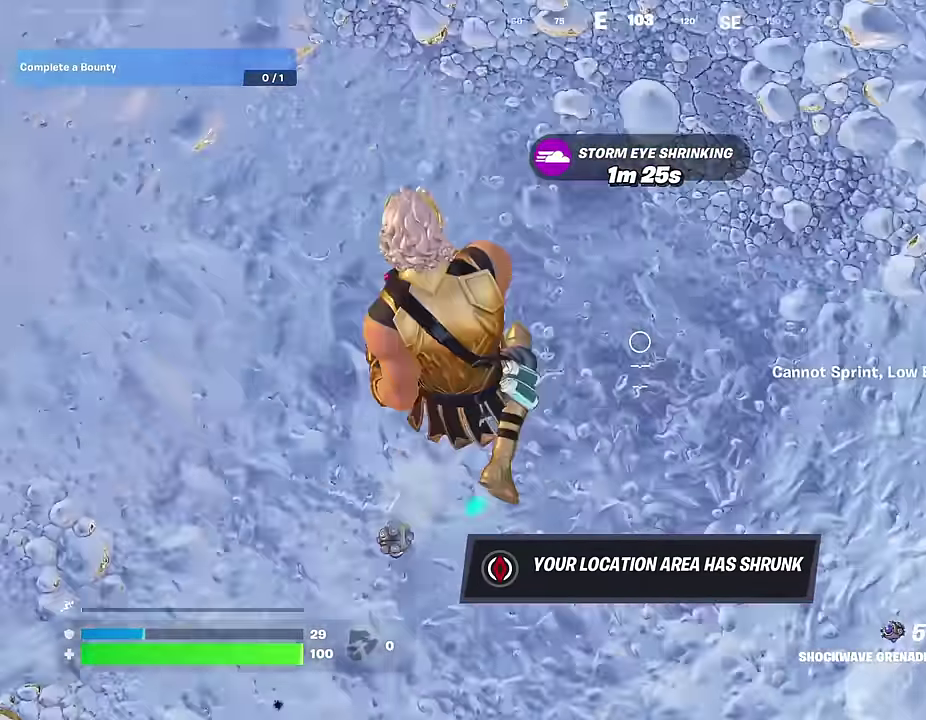
{"dt_ms": 300, "buttons": [], "left_stick": "up-left", "right_stick": "up-left", "events": [[50, "right_stick", "up"], [133, "CROSS", "down"], [250, "CROSS", "up"], [250, "right_stick", "up-left"]]}
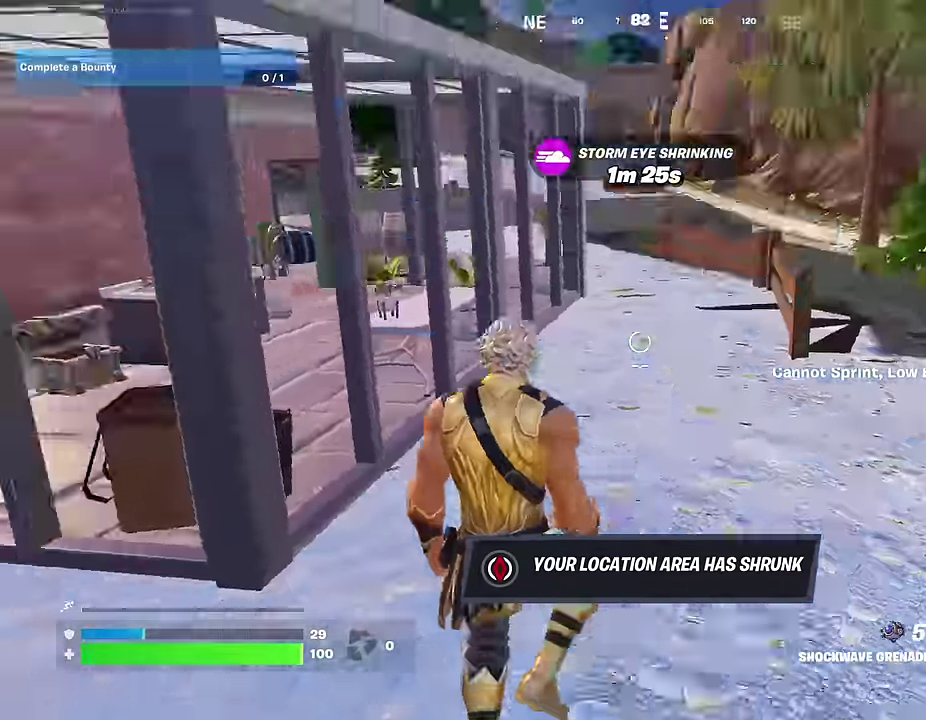
{"dt_ms": 700, "buttons": [], "left_stick": "up-left", "right_stick": "left", "events": [[33, "right_stick", "up"], [83, "right_stick", "center"], [233, "right_stick", "down"], [333, "right_stick", "center"], [517, "left_stick", "up"], [533, "right_stick", "right"], [583, "right_stick", "center"], [633, "left_stick", "up-left"], [700, "right_stick", "left"]]}
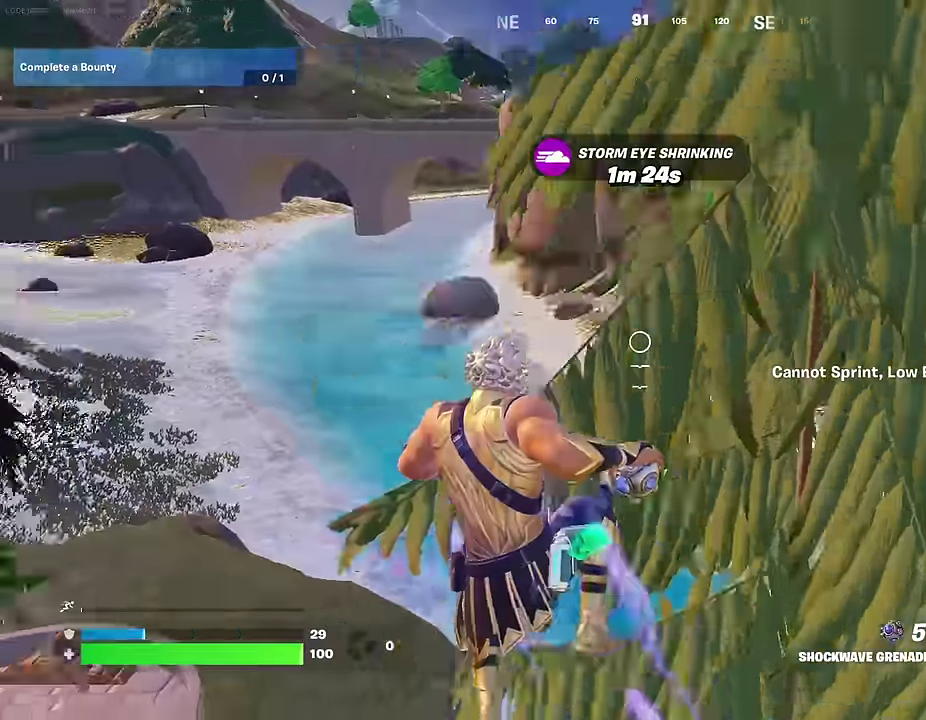
{"dt_ms": 300, "buttons": [], "left_stick": "up-right", "right_stick": "left", "events": [[167, "right_stick", "down-left"], [217, "left_stick", "up-right"], [300, "right_stick", "left"]]}
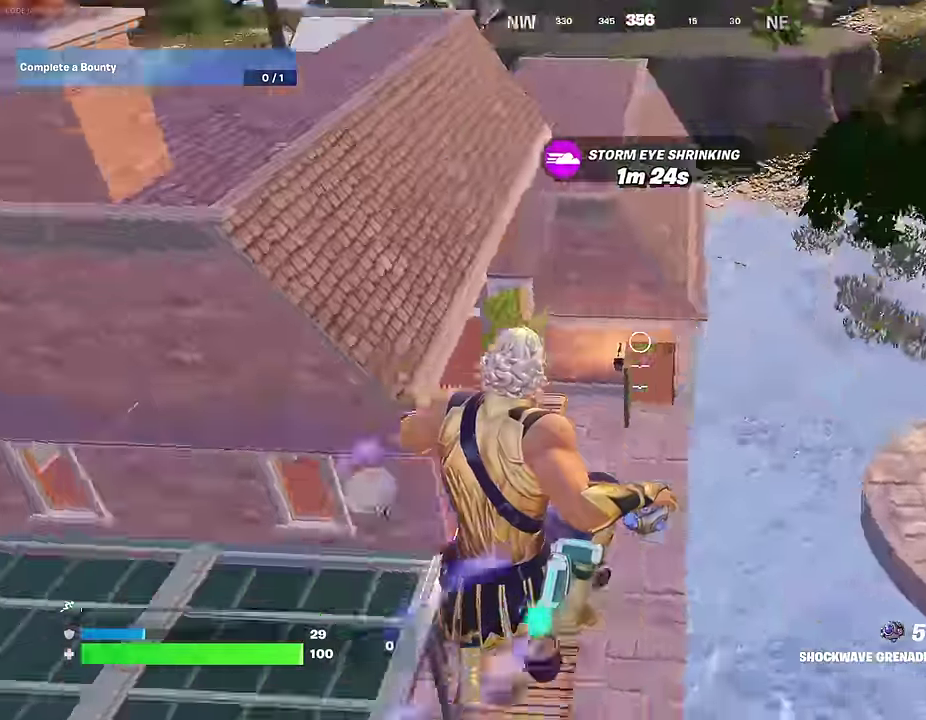
{"dt_ms": 700, "buttons": ["R1"], "left_stick": "down", "right_stick": "center", "events": [[67, "left_stick", "right"], [117, "R1", "down"], [150, "left_stick", "down"], [183, "right_stick", "center"], [200, "R1", "up"], [367, "right_stick", "left"], [467, "right_stick", "center"], [633, "R1", "down"]]}
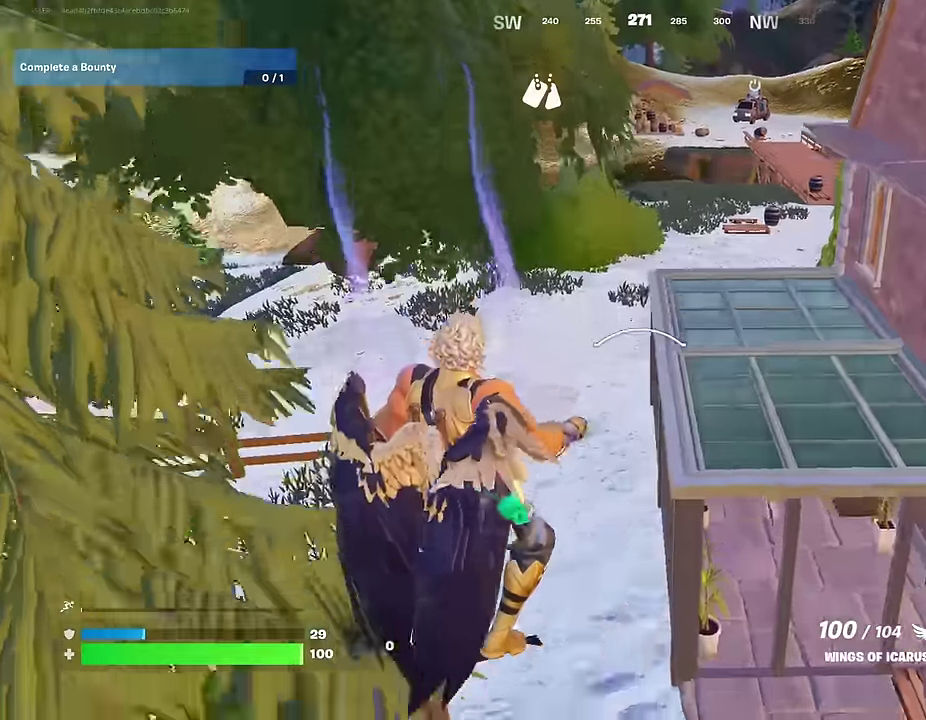
{"dt_ms": 300, "buttons": ["R3"], "left_stick": "down", "right_stick": "up-right"}
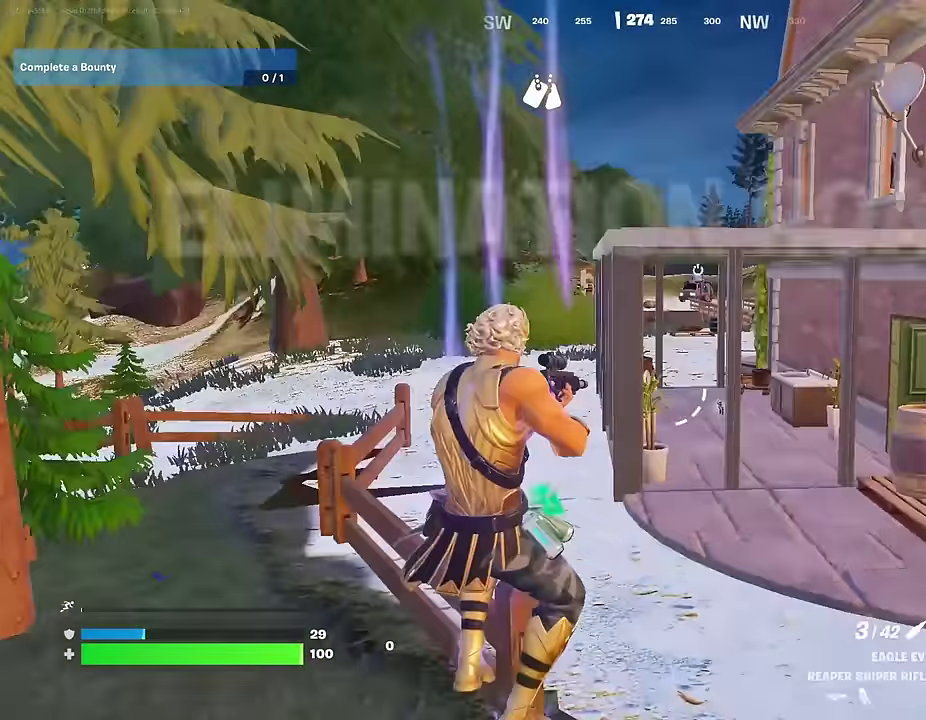
{"dt_ms": 900, "buttons": [], "left_stick": "up-left", "right_stick": "left"}
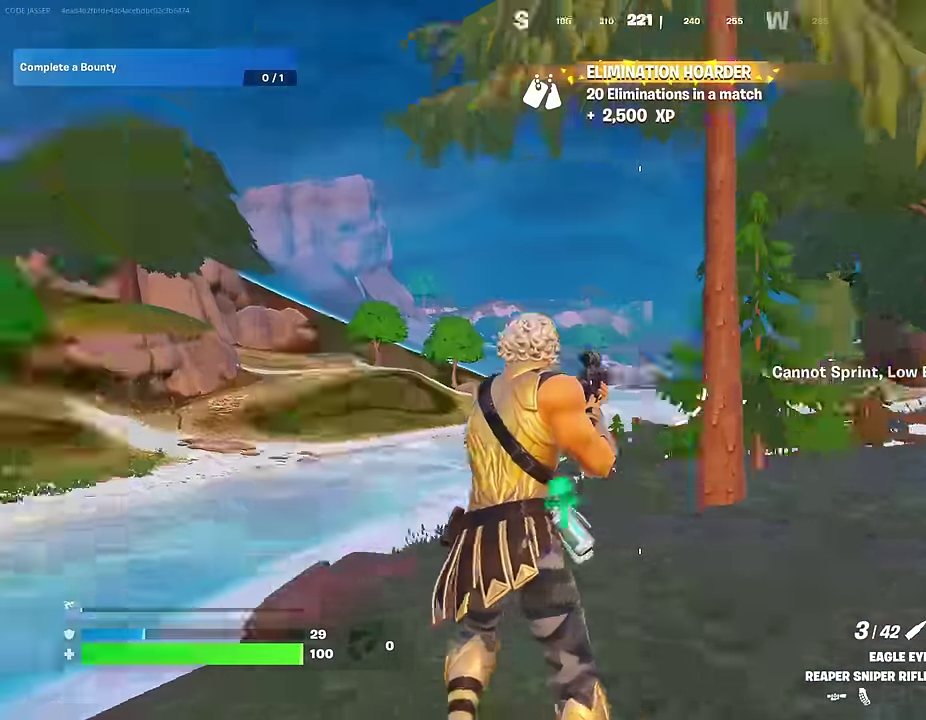
{"dt_ms": 300, "buttons": [], "left_stick": "down-left", "right_stick": "right", "events": [[100, "right_stick", "right"], [233, "left_stick", "left"], [283, "left_stick", "down-left"]]}
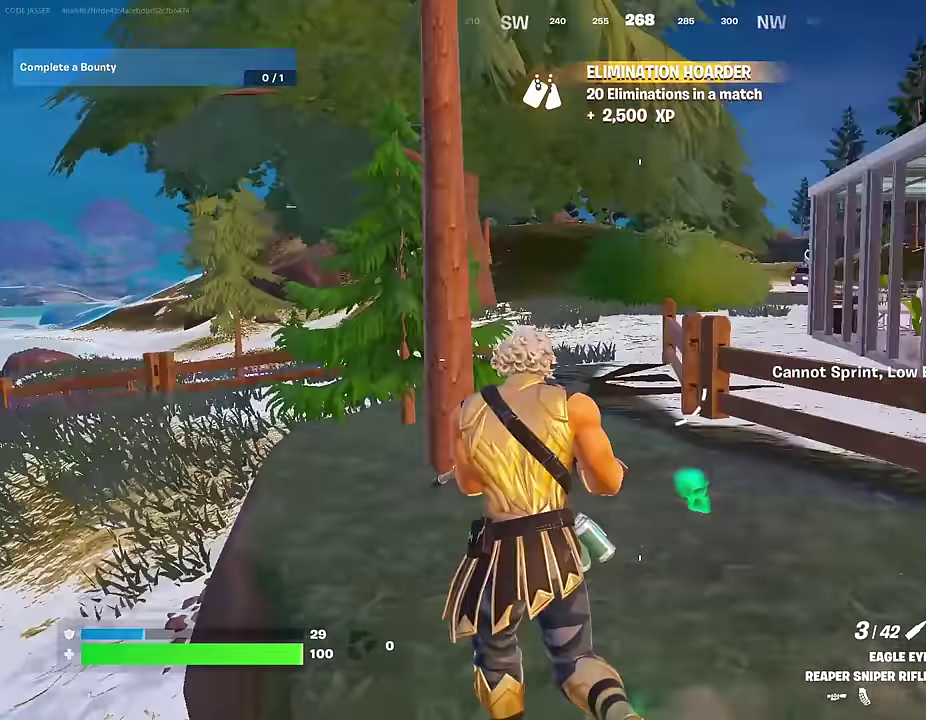
{"dt_ms": 700, "buttons": [], "left_stick": "left", "right_stick": "center", "events": [[67, "right_stick", "center"], [117, "left_stick", "left"], [167, "left_stick", "up-left"], [550, "right_stick", "right"], [617, "right_stick", "center"], [683, "left_stick", "left"]]}
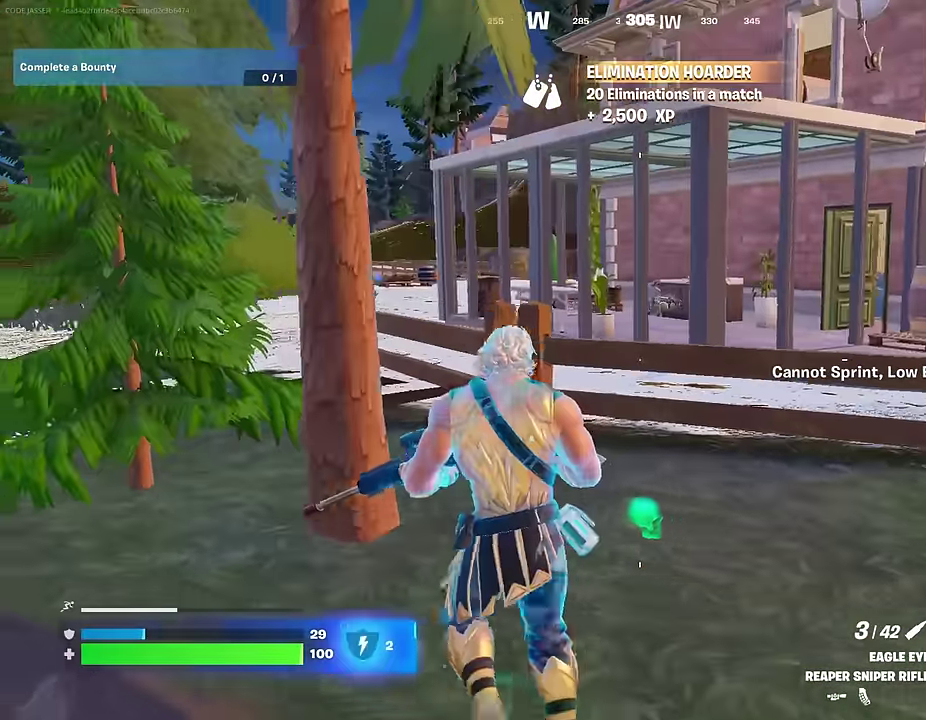
{"dt_ms": 300, "buttons": [], "left_stick": "up-left", "right_stick": "center", "events": [[167, "left_stick", "up-left"]]}